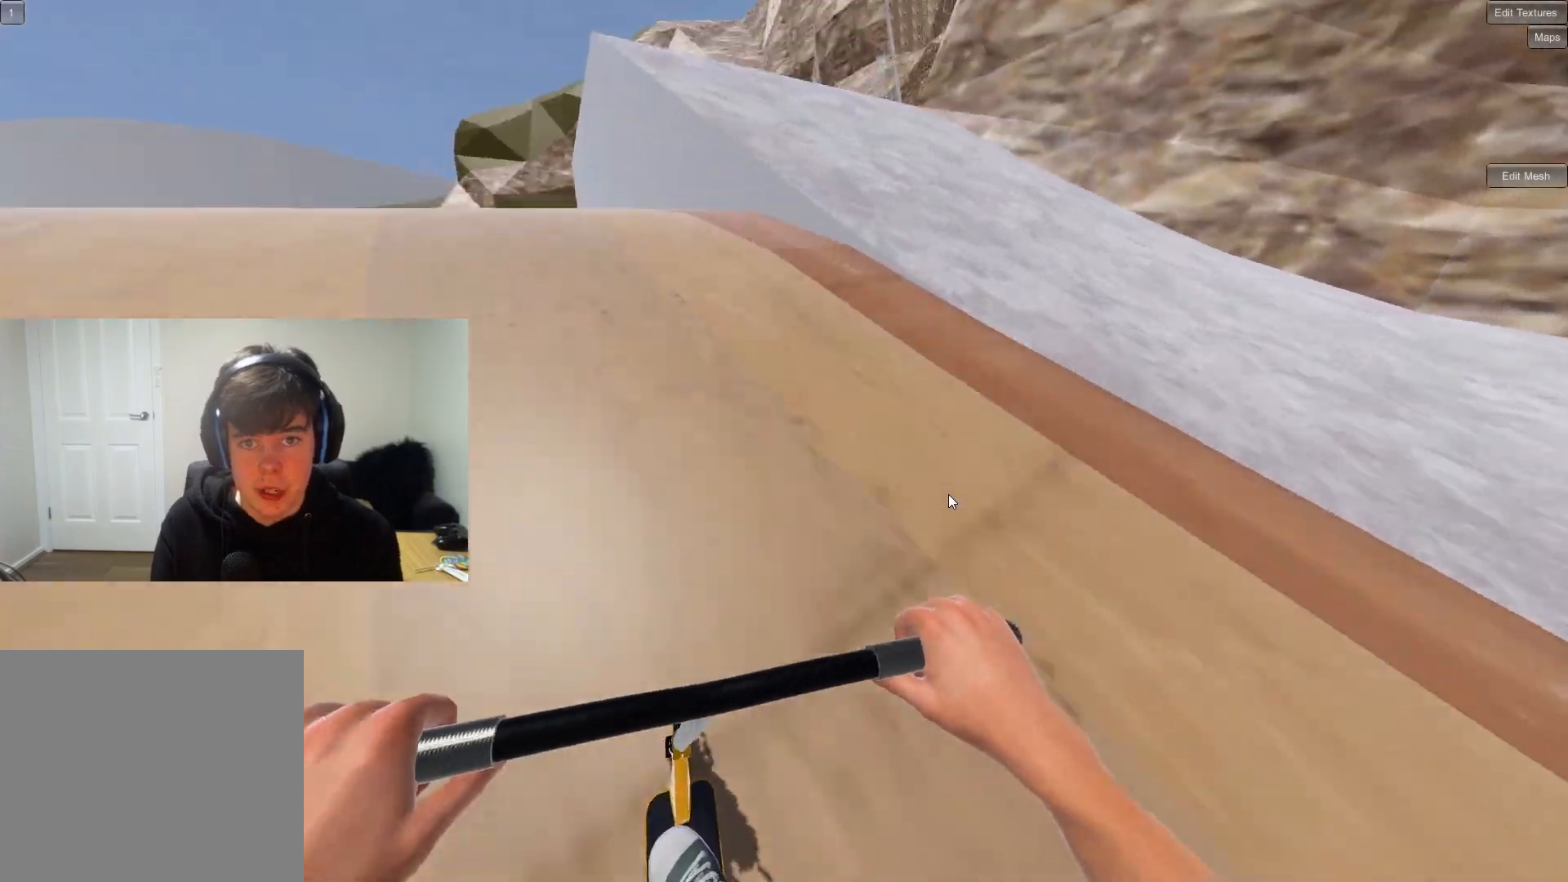
Gameplay with a controller (PlayStation layout); each line is a JSON object with the inputs held at the frame after it. "events" lists button and stick changes between this image and that frame as [ms after this image, input, new state], when the widget could be followed in between.
{"buttons": ["L2", "R2"], "left_stick": "down-left", "right_stick": "left", "events": [[50, "left_stick", "left"], [167, "left_stick", "down-left"], [183, "right_stick", "up"], [233, "R2", "down"], [267, "right_stick", "left"], [300, "L2", "down"]]}
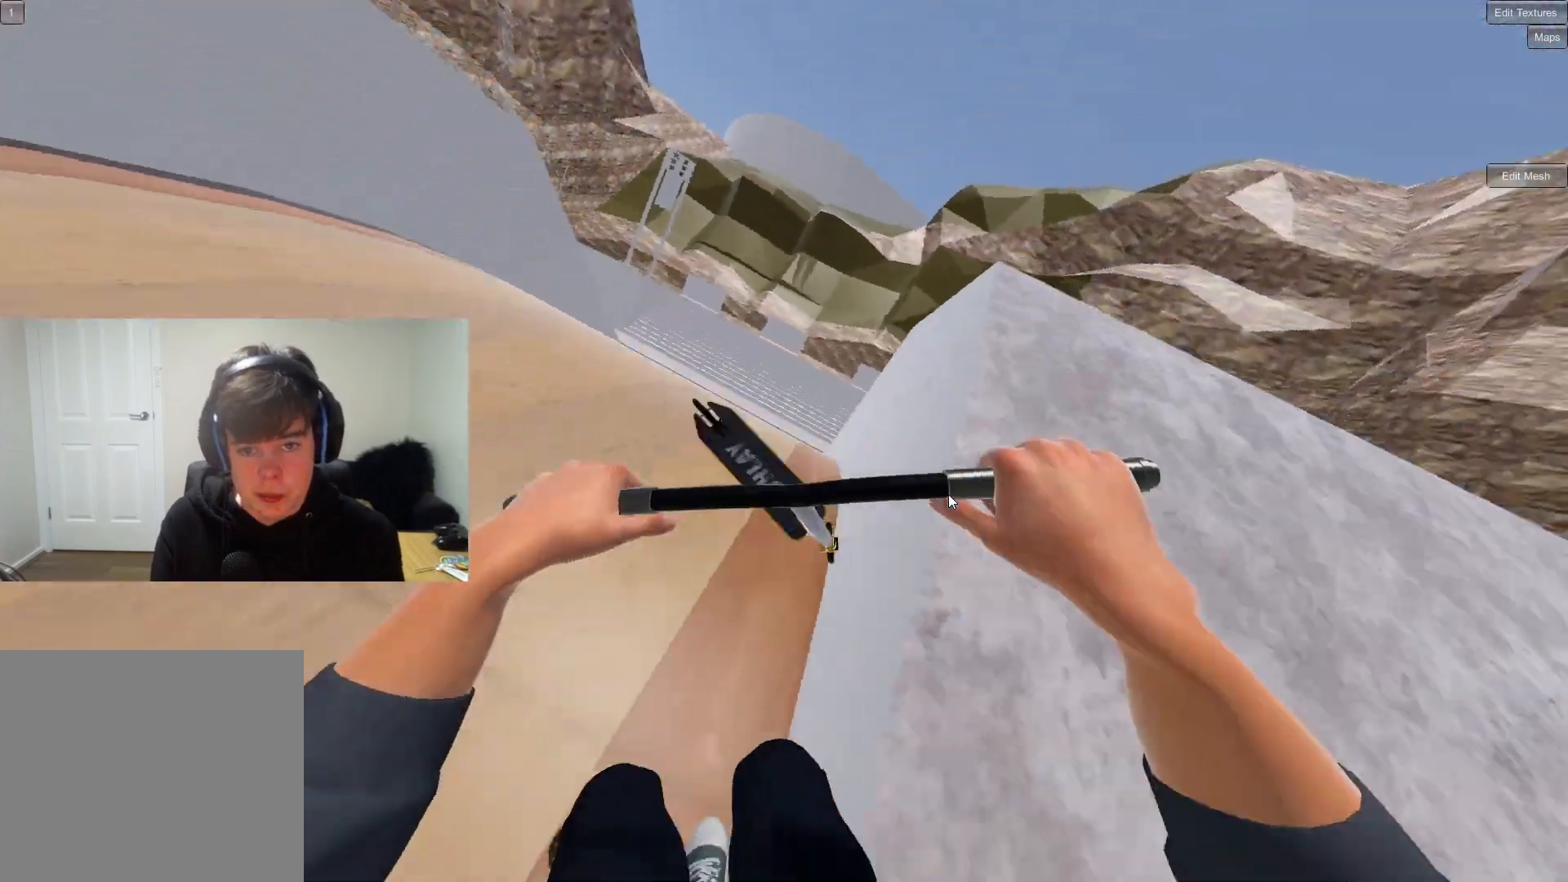
{"buttons": ["L2", "R2"], "left_stick": "down-left", "right_stick": "left", "events": []}
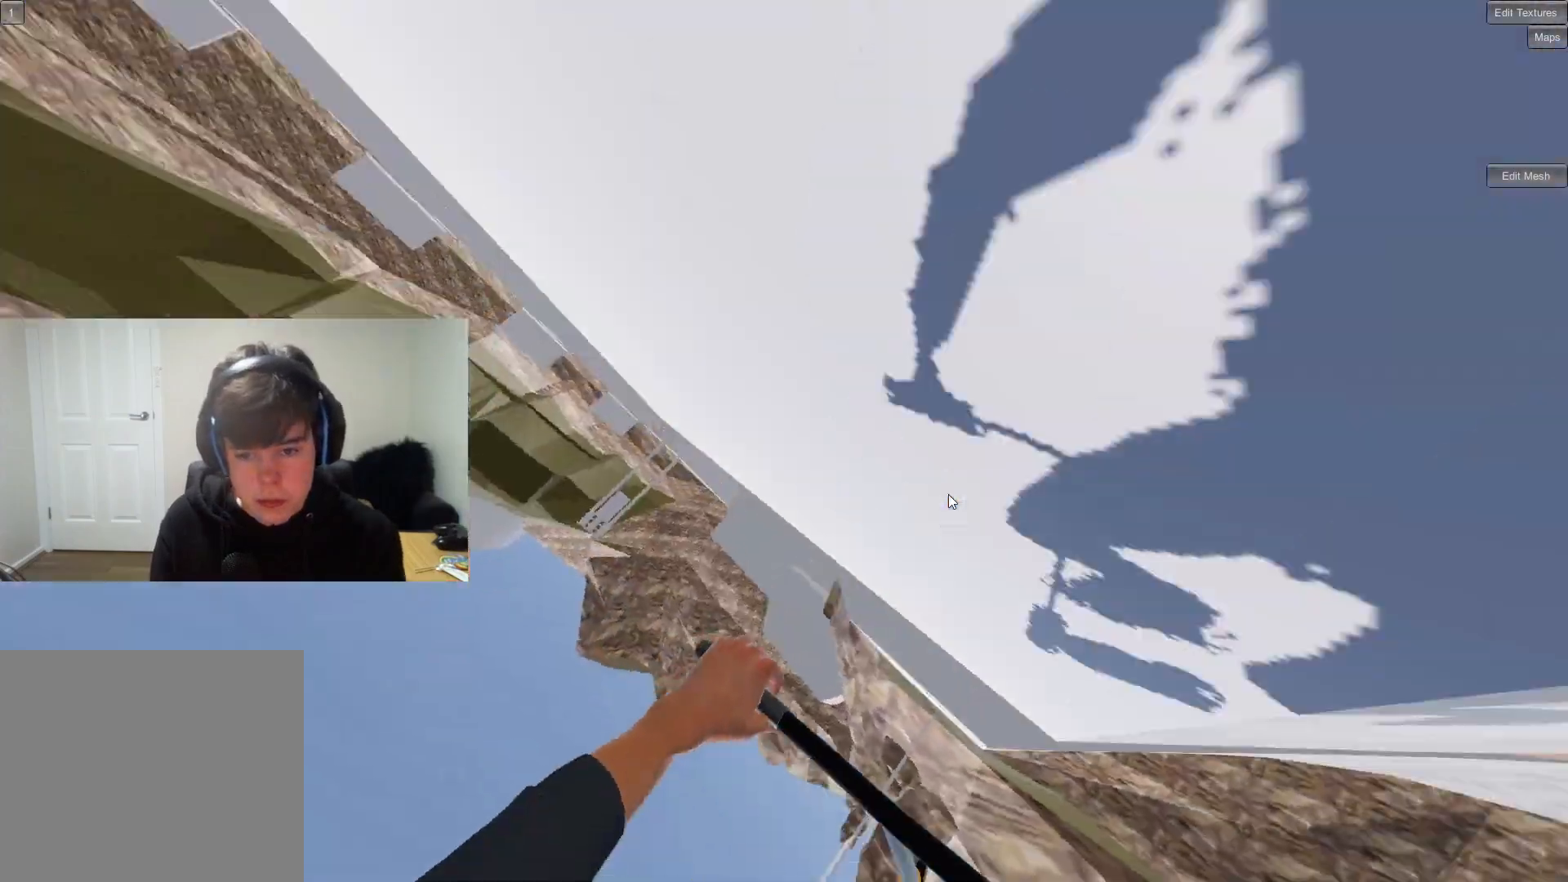
{"buttons": [], "left_stick": "down-left", "right_stick": "center", "events": [[217, "R2", "up"], [217, "right_stick", "center"], [417, "L2", "up"]]}
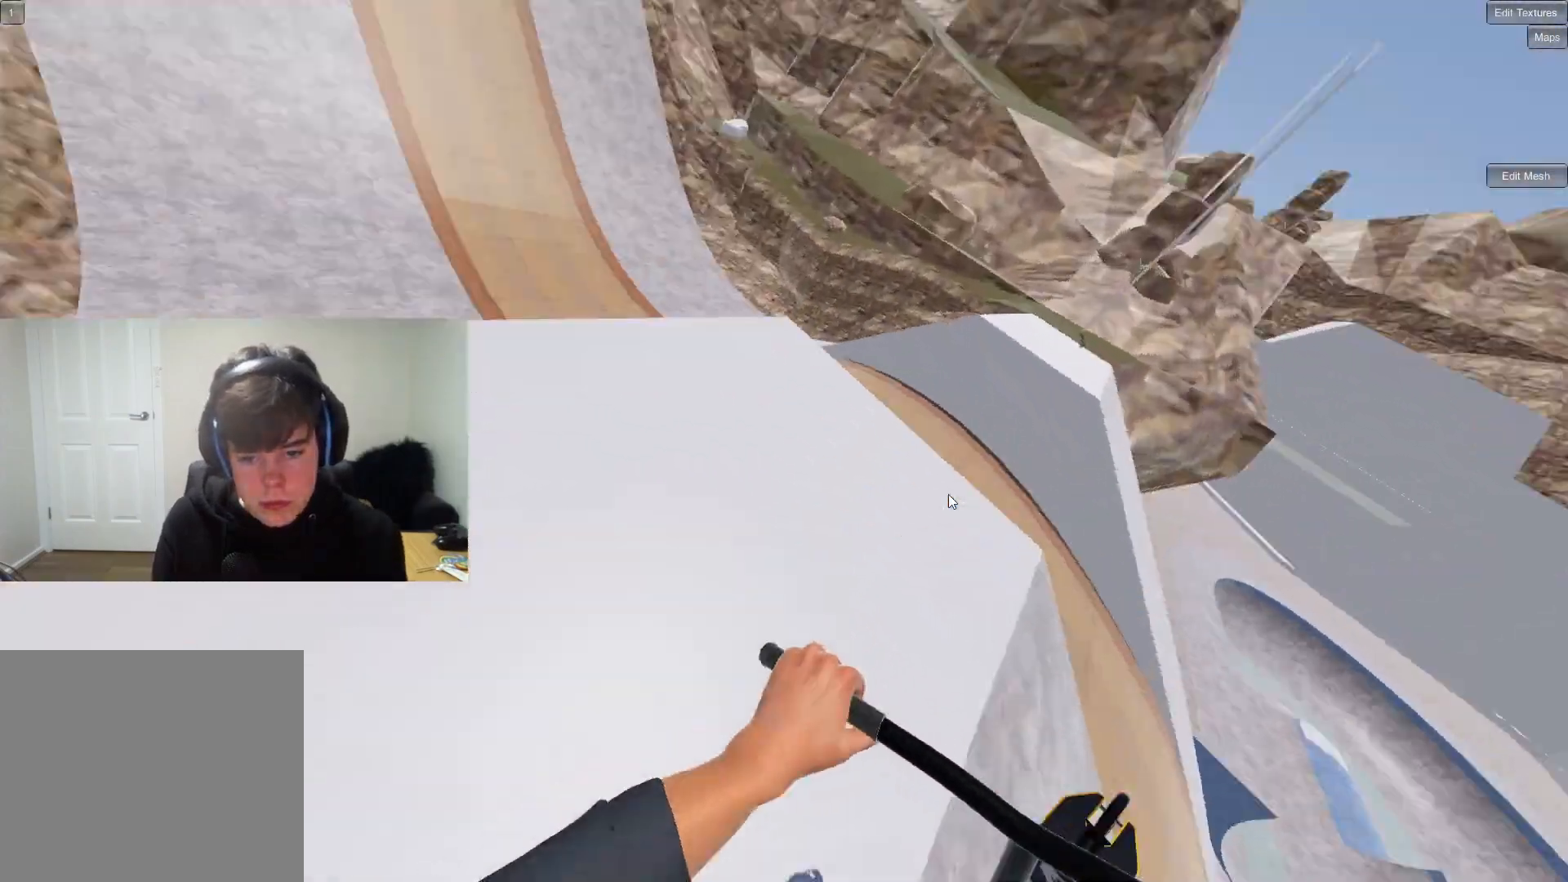
{"buttons": [], "left_stick": "center", "right_stick": "center", "events": [[217, "R1", "down"], [283, "right_stick", "right"], [433, "R1", "up"], [433, "right_stick", "center"], [483, "left_stick", "center"]]}
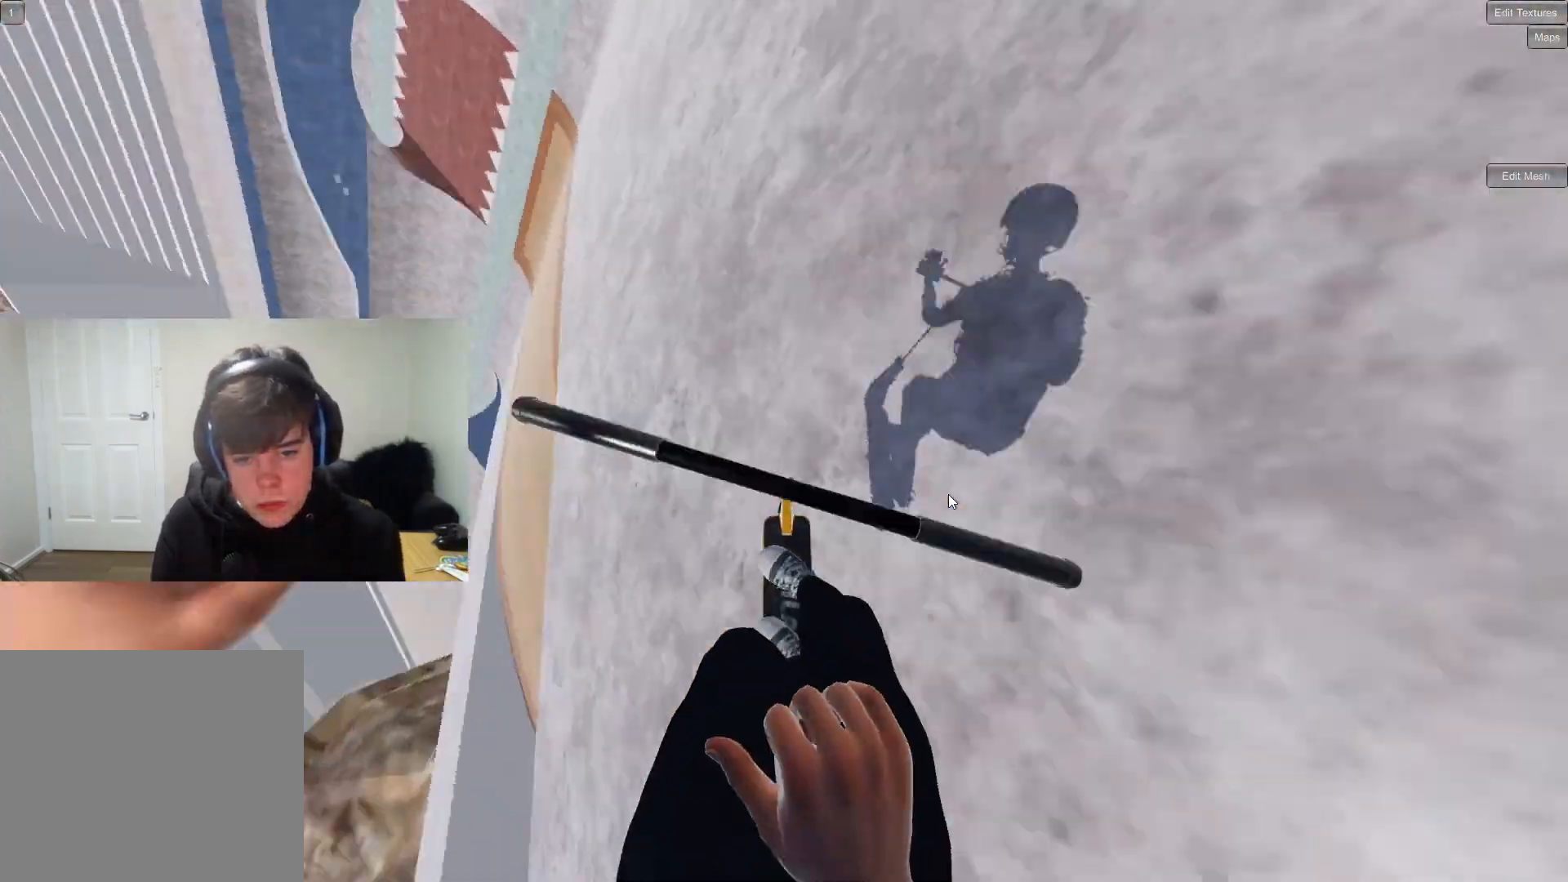
{"buttons": [], "left_stick": "center", "right_stick": "center", "events": []}
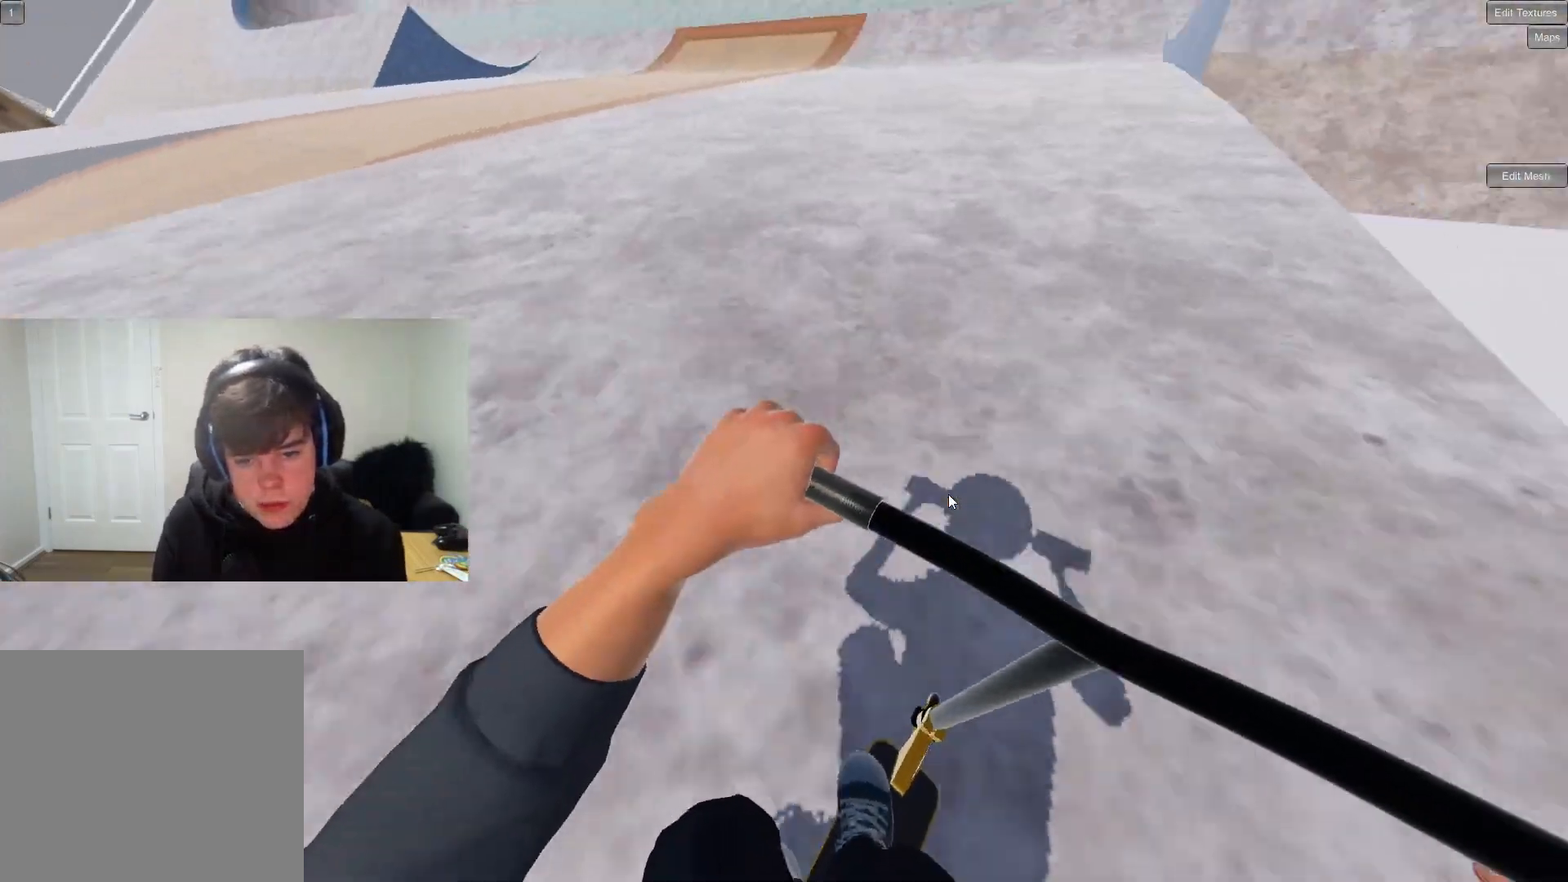
{"buttons": [], "left_stick": "center", "right_stick": "center", "events": [[50, "left_stick", "left"], [200, "left_stick", "center"]]}
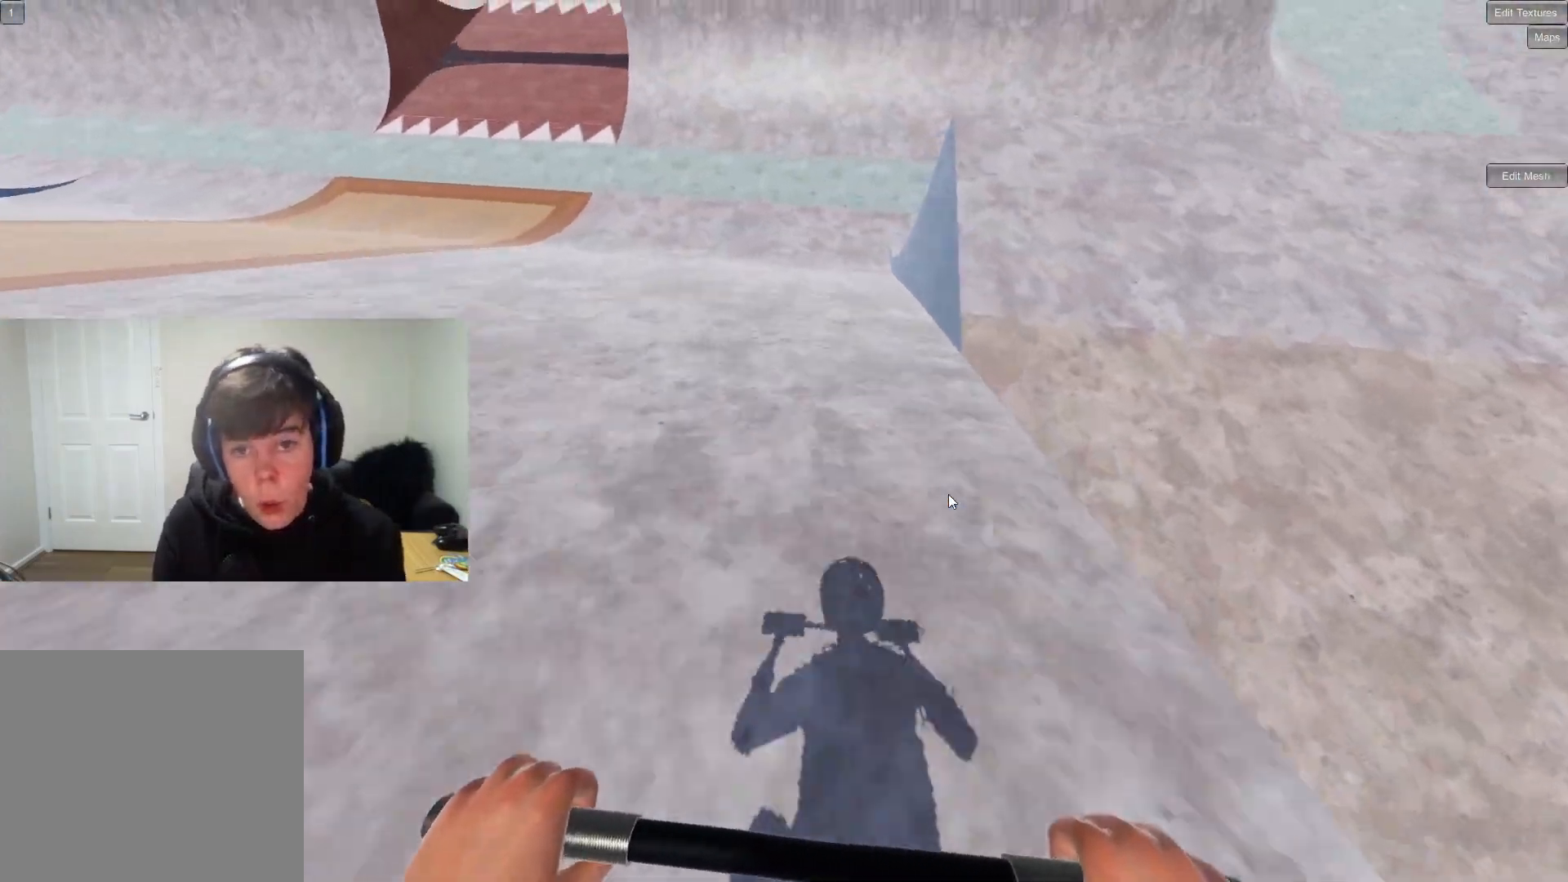
{"buttons": [], "left_stick": "center", "right_stick": "down", "events": [[467, "right_stick", "down"]]}
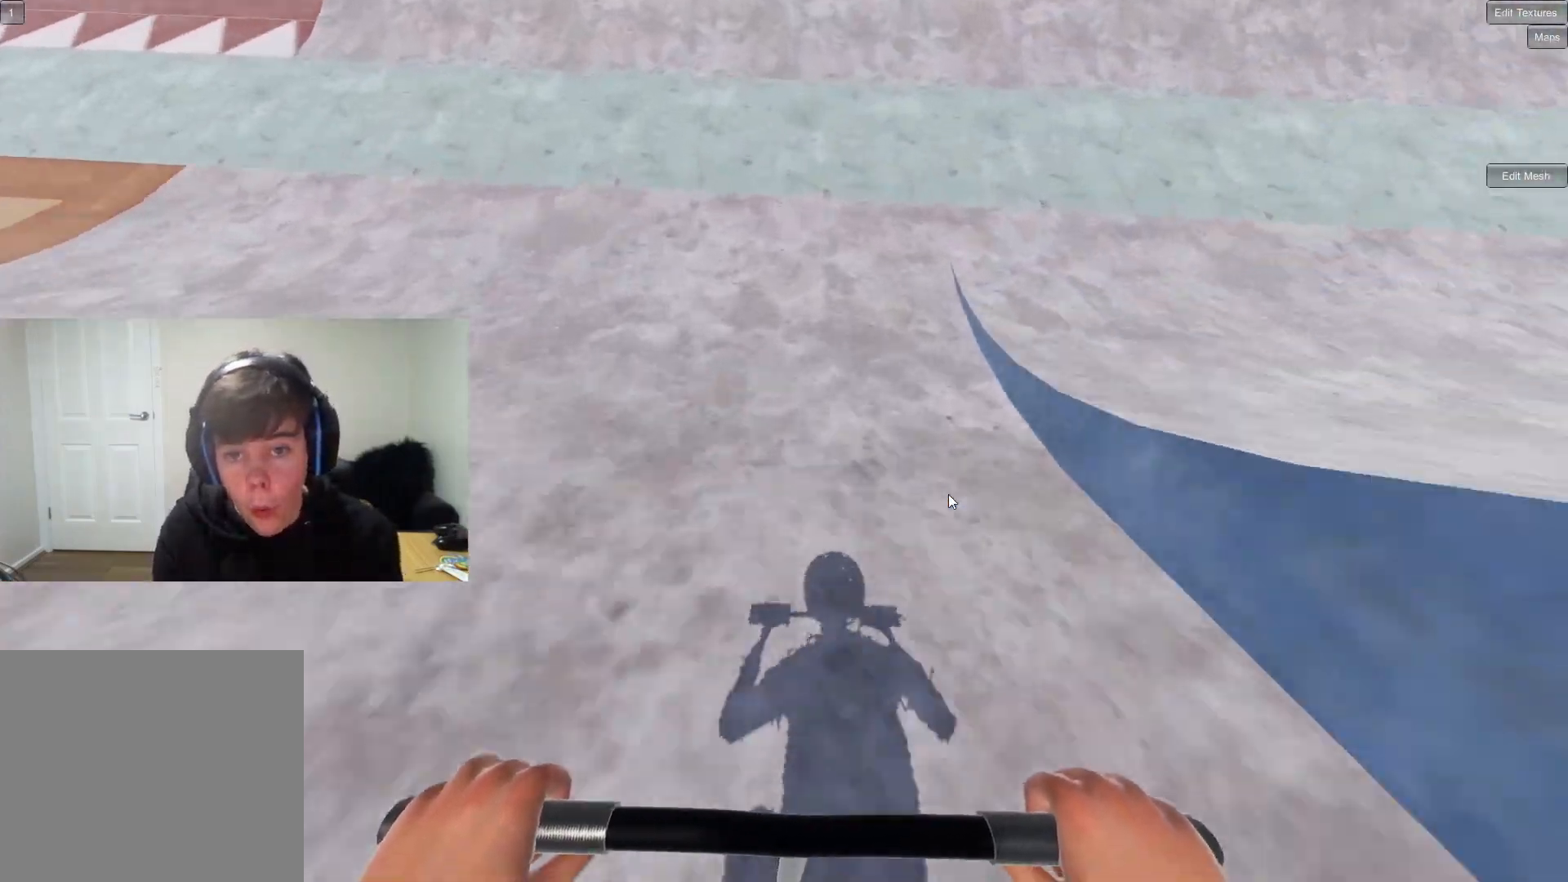
{"buttons": [], "left_stick": "right", "right_stick": "down", "events": [[433, "left_stick", "right"]]}
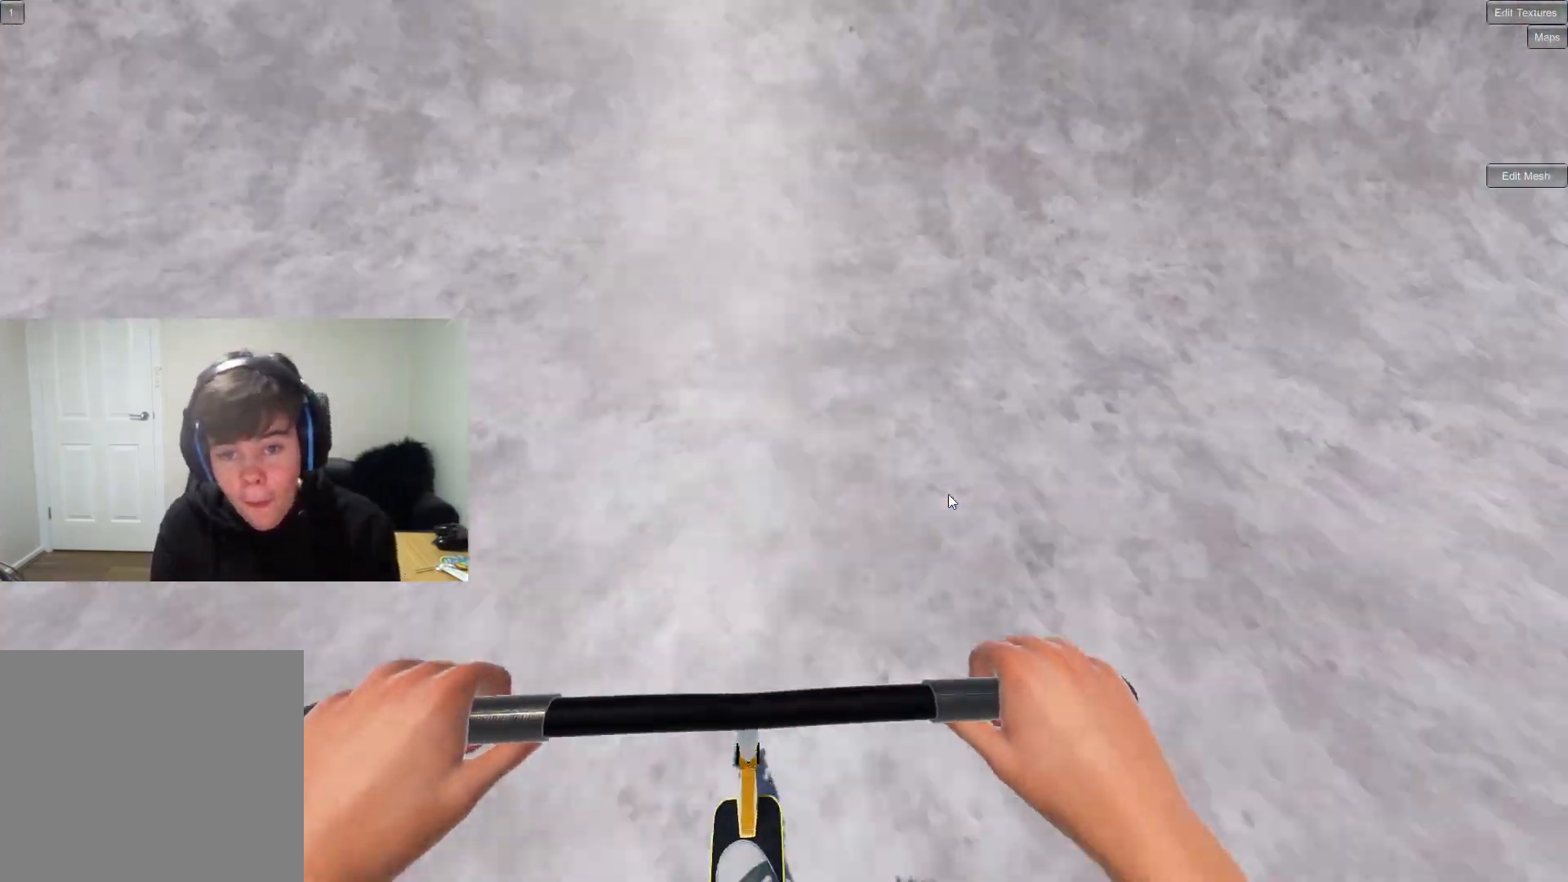
{"buttons": [], "left_stick": "up", "right_stick": "center", "events": [[183, "left_stick", "center"], [300, "left_stick", "up"], [300, "right_stick", "up-right"], [400, "right_stick", "center"]]}
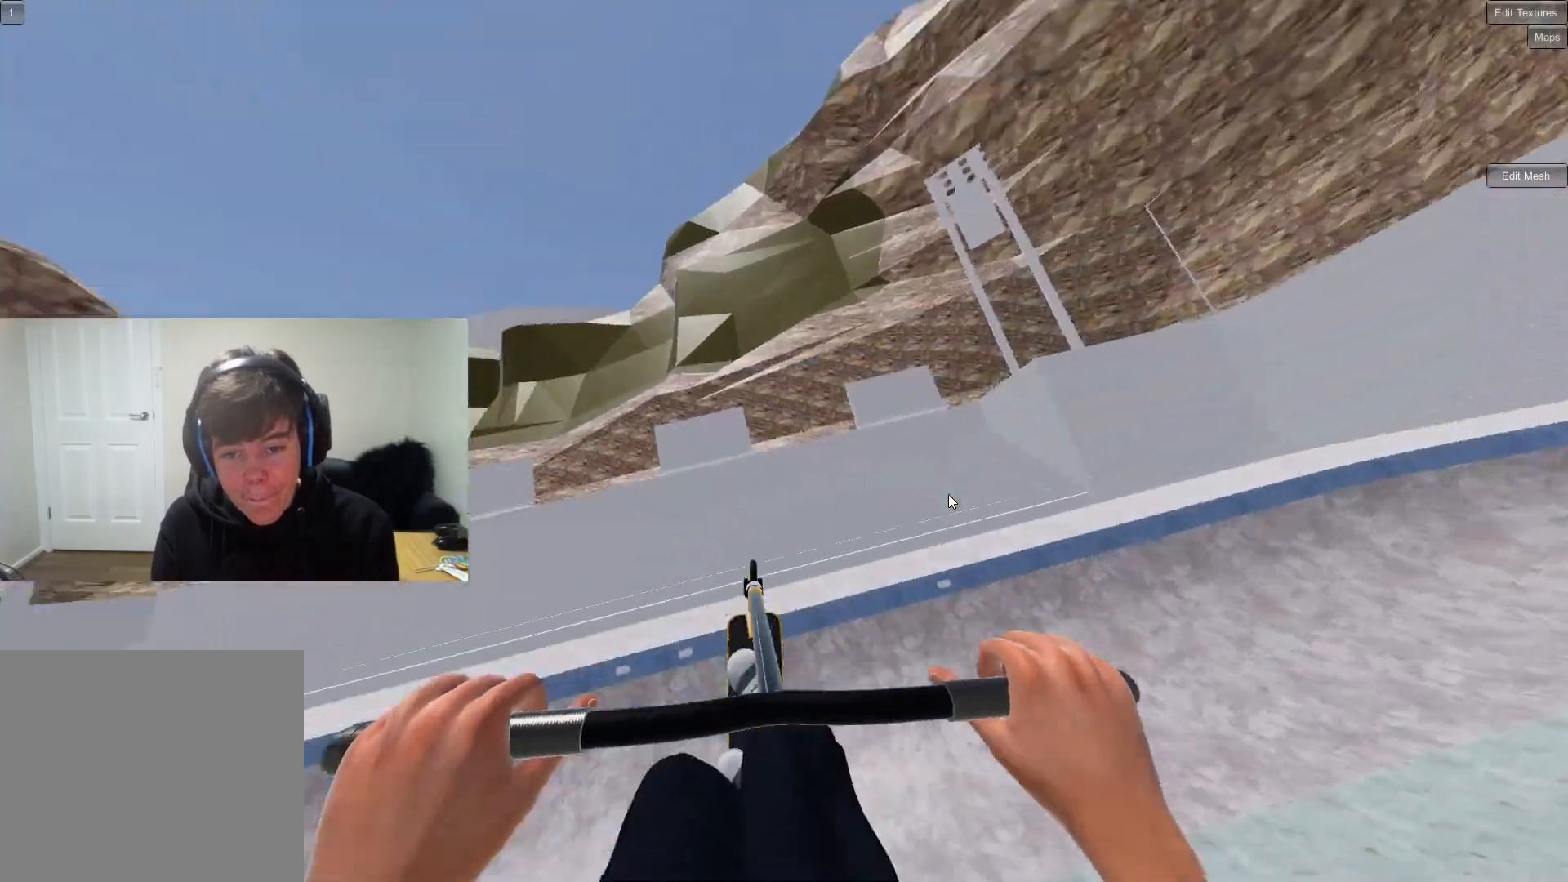
{"buttons": ["R1"], "left_stick": "up", "right_stick": "up", "events": [[50, "R1", "down"], [100, "right_stick", "up"]]}
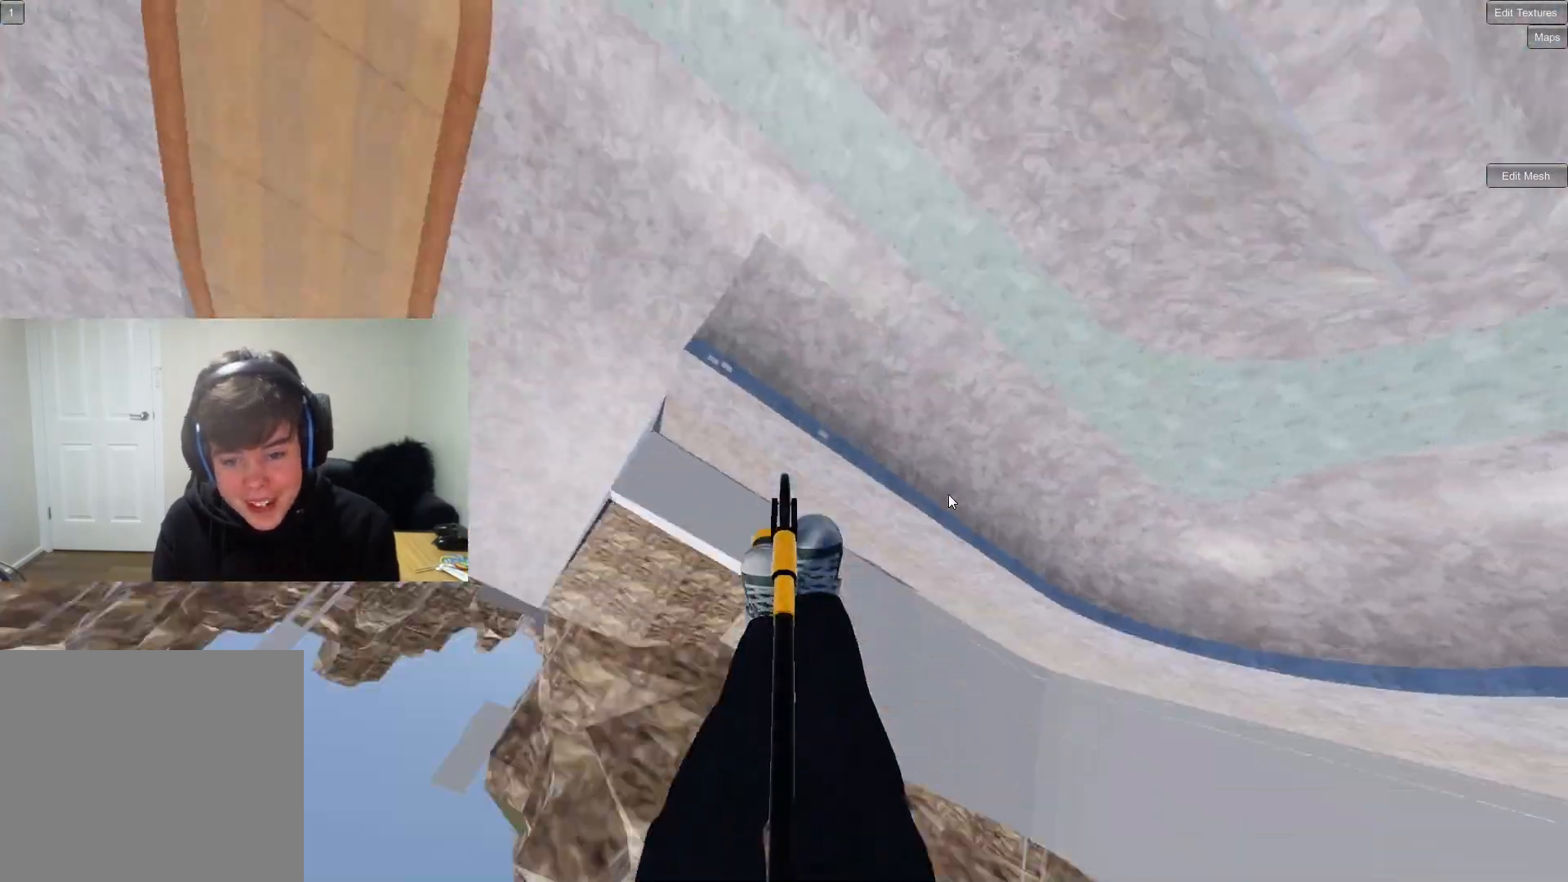
{"buttons": ["R1"], "left_stick": "center", "right_stick": "down", "events": [[133, "right_stick", "center"], [167, "R1", "up"], [250, "R1", "down"], [283, "right_stick", "down"], [383, "left_stick", "center"]]}
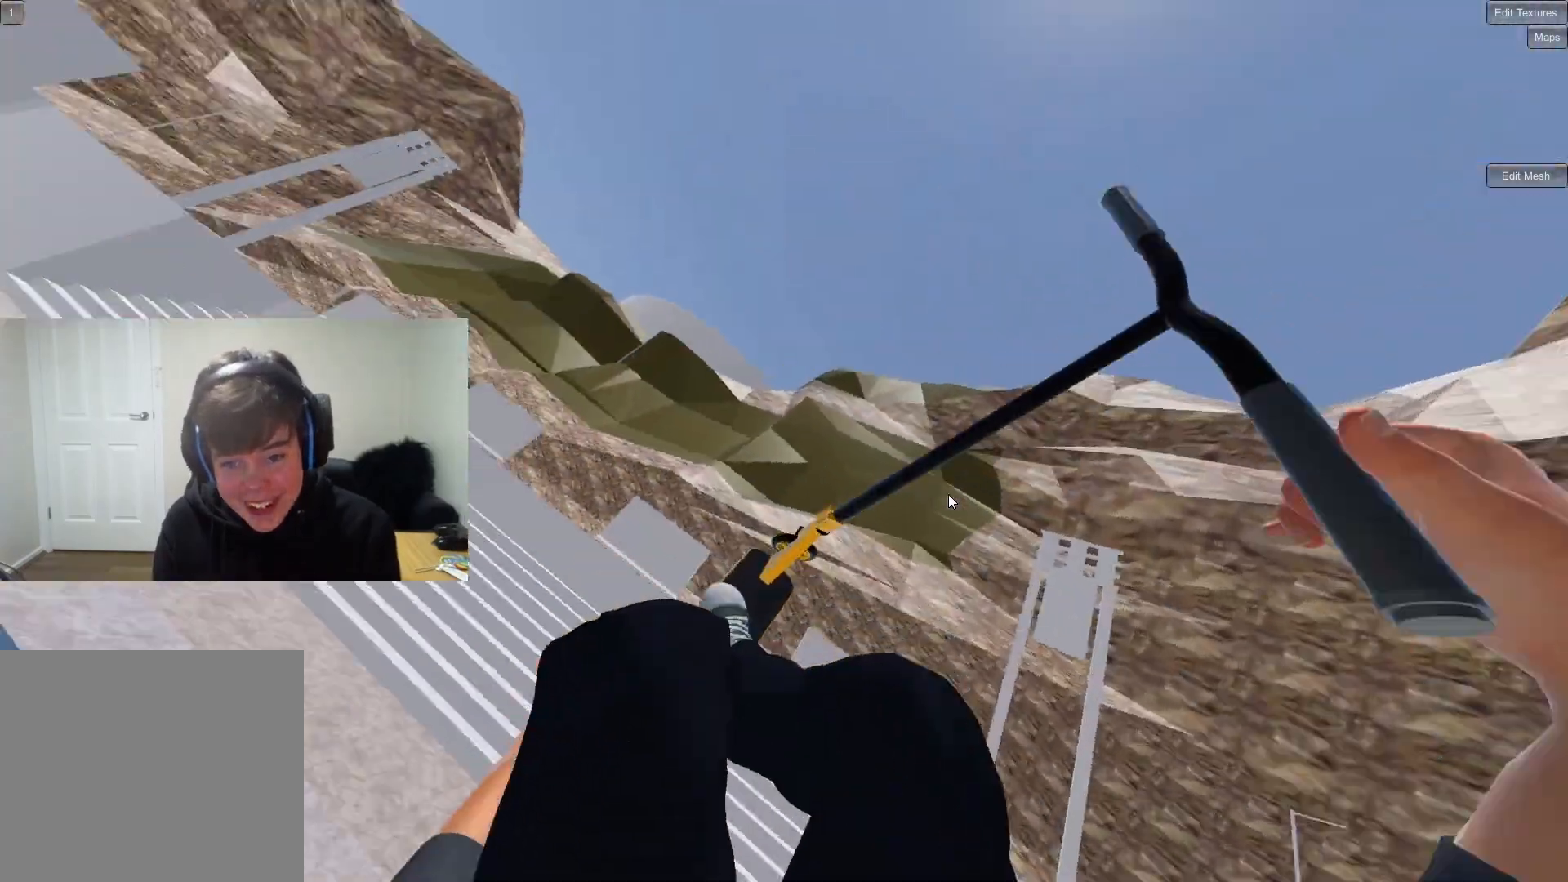
{"buttons": ["R1"], "left_stick": "center", "right_stick": "down", "events": [[167, "left_stick", "up"], [317, "left_stick", "center"]]}
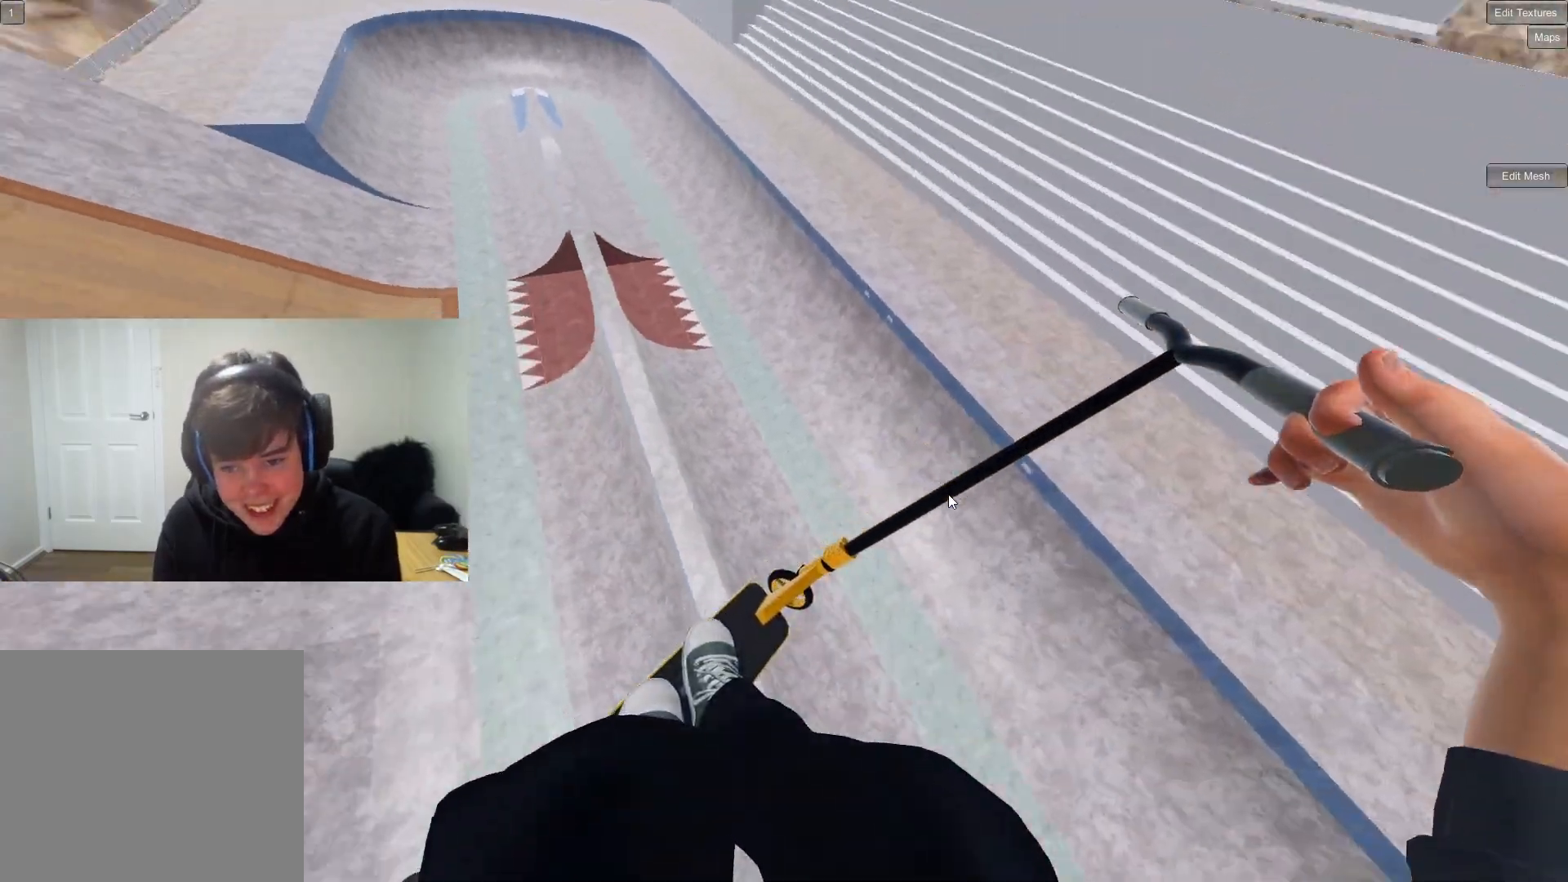
{"buttons": ["R1"], "left_stick": "center", "right_stick": "down", "events": [[117, "left_stick", "up-right"], [250, "left_stick", "center"]]}
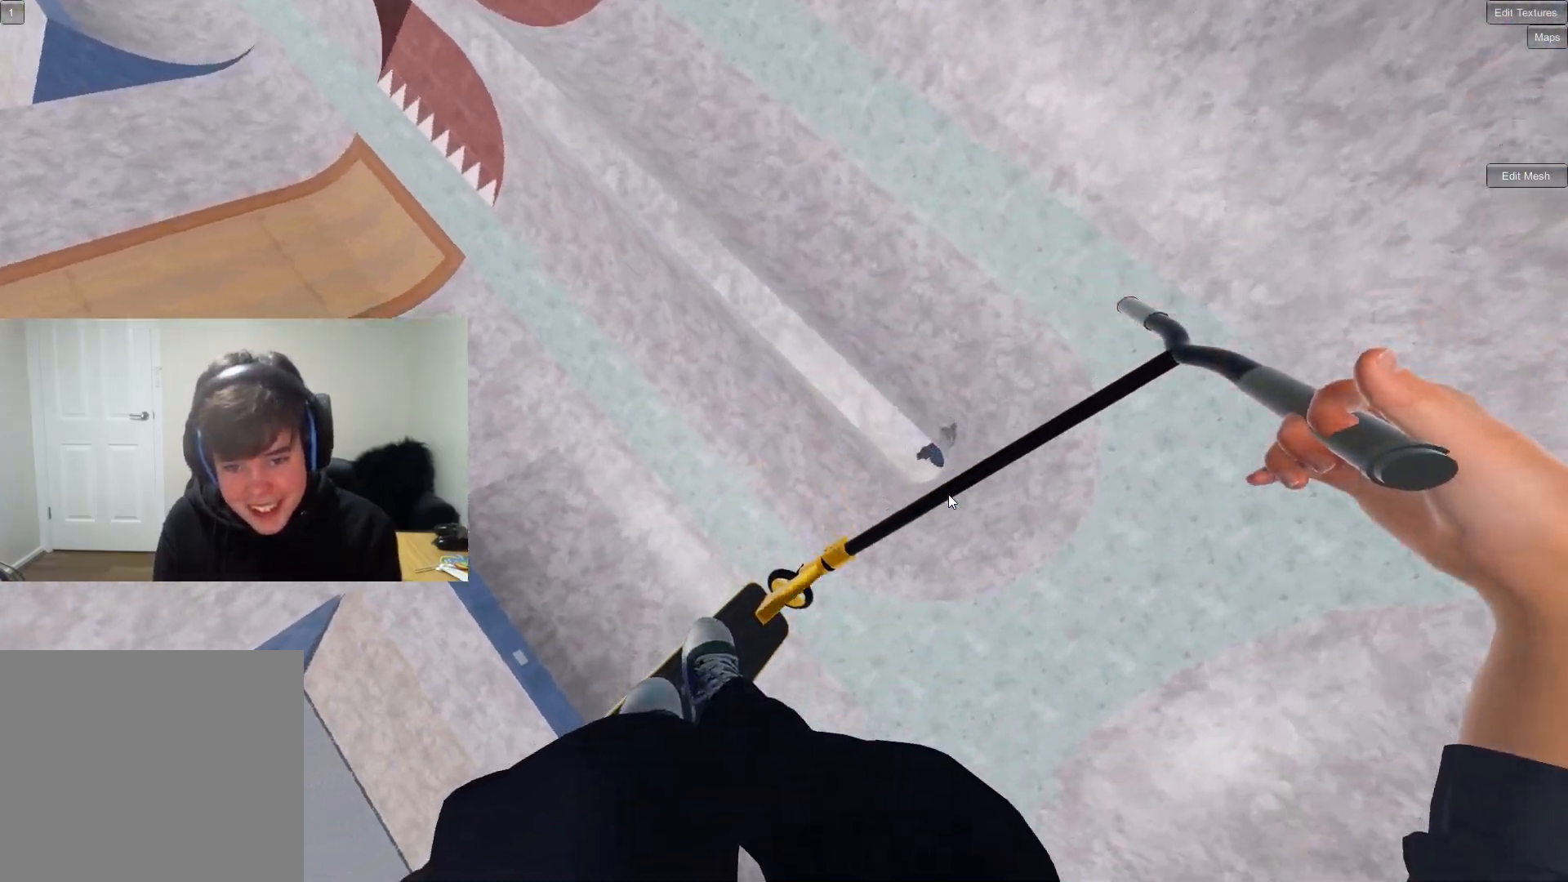
{"buttons": [], "left_stick": "center", "right_stick": "center", "events": [[50, "R1", "up"], [50, "right_stick", "center"]]}
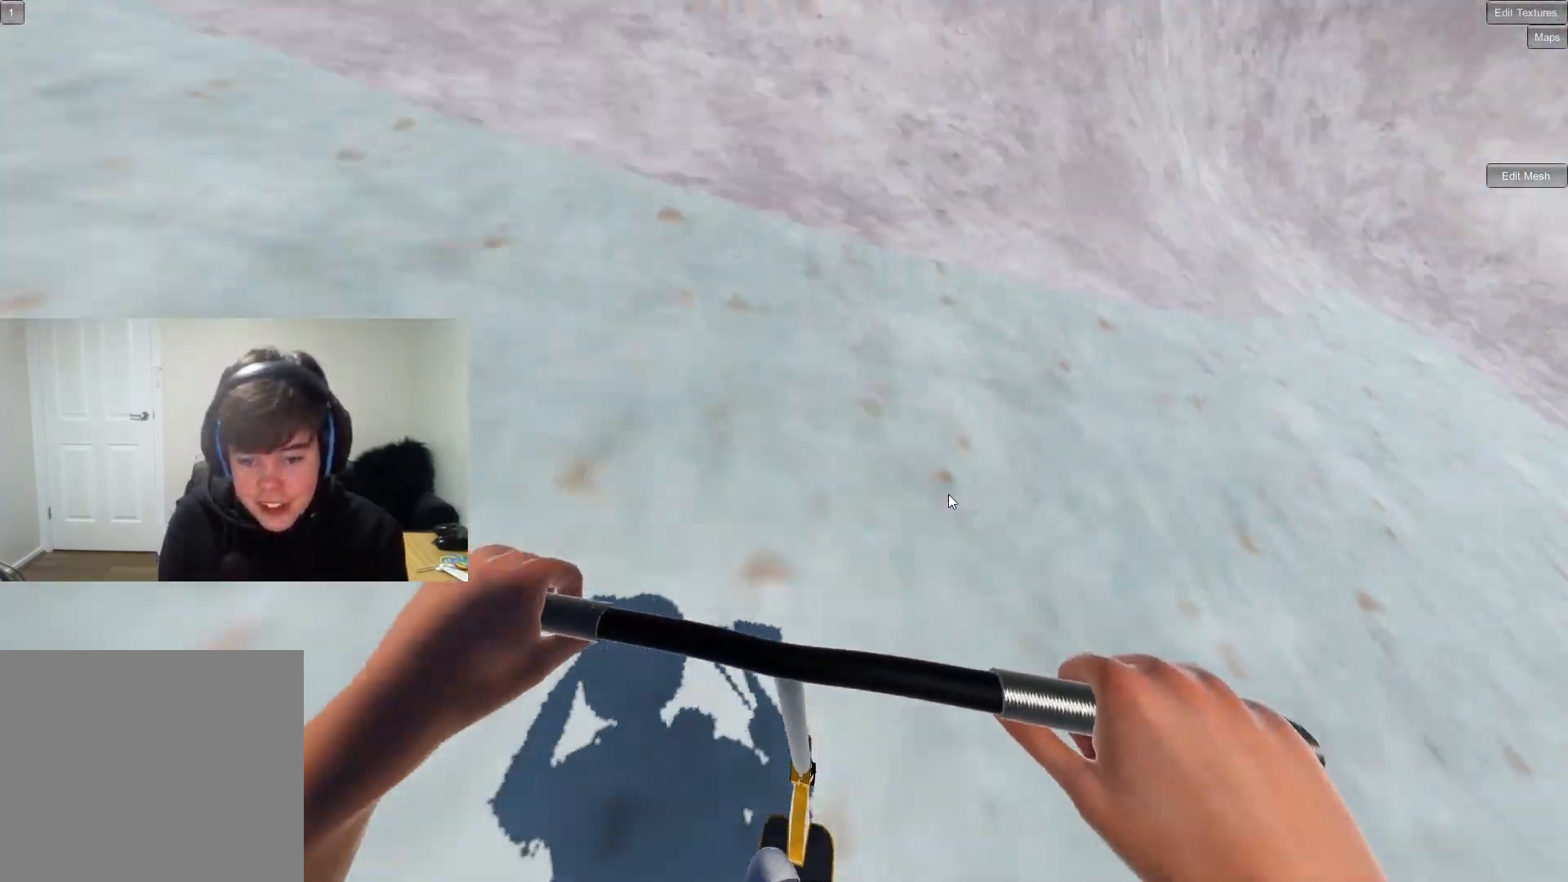
{"buttons": [], "left_stick": "center", "right_stick": "down", "events": [[433, "right_stick", "down"]]}
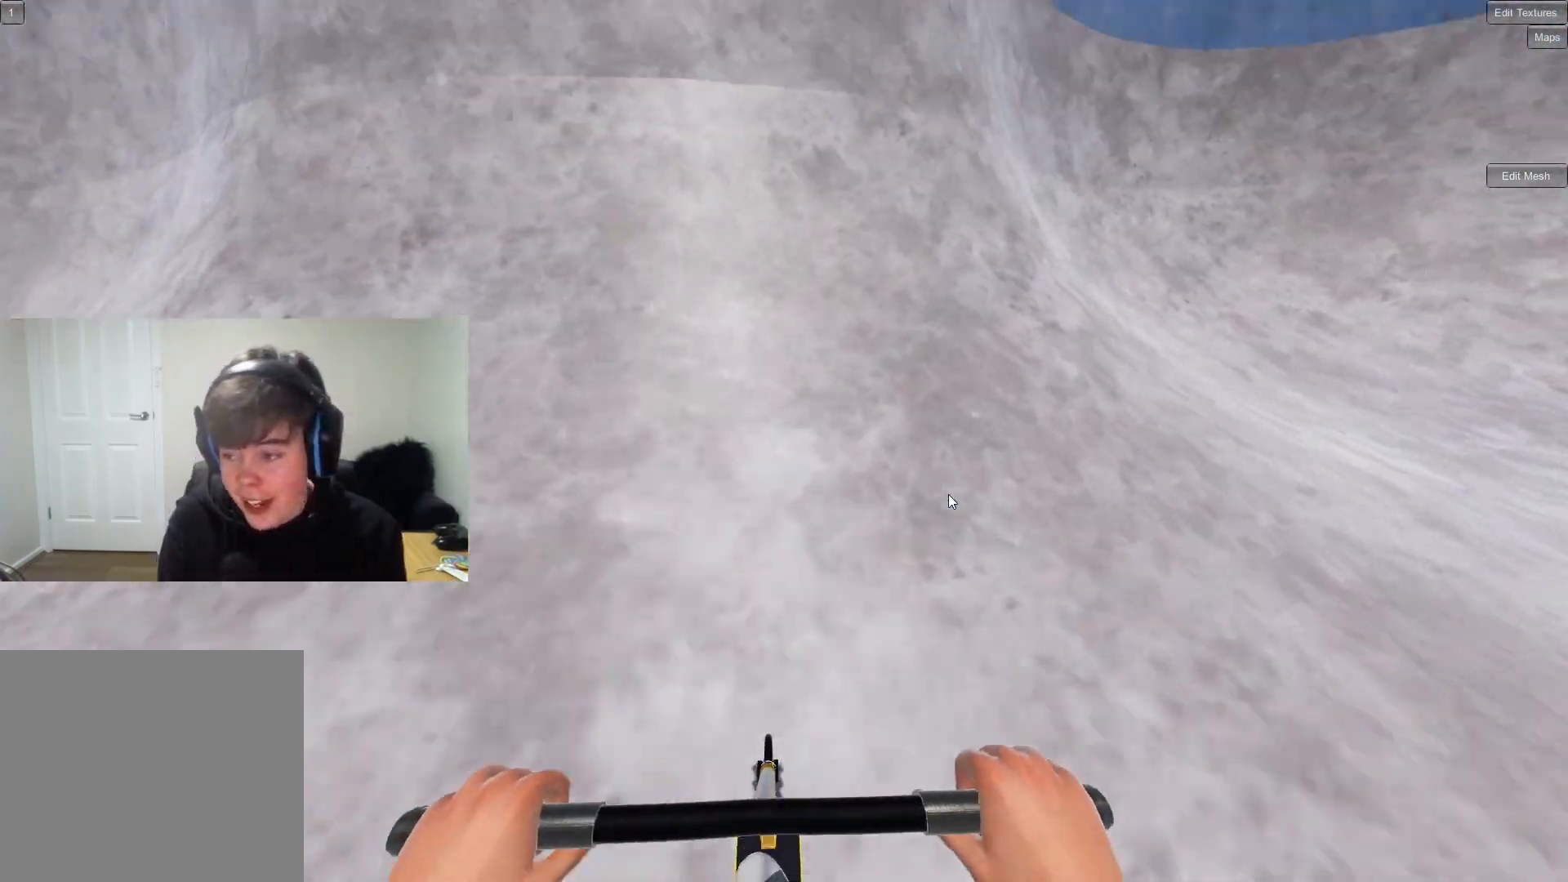
{"buttons": [], "left_stick": "center", "right_stick": "center", "events": [[167, "left_stick", "left"], [417, "left_stick", "center"], [417, "right_stick", "center"]]}
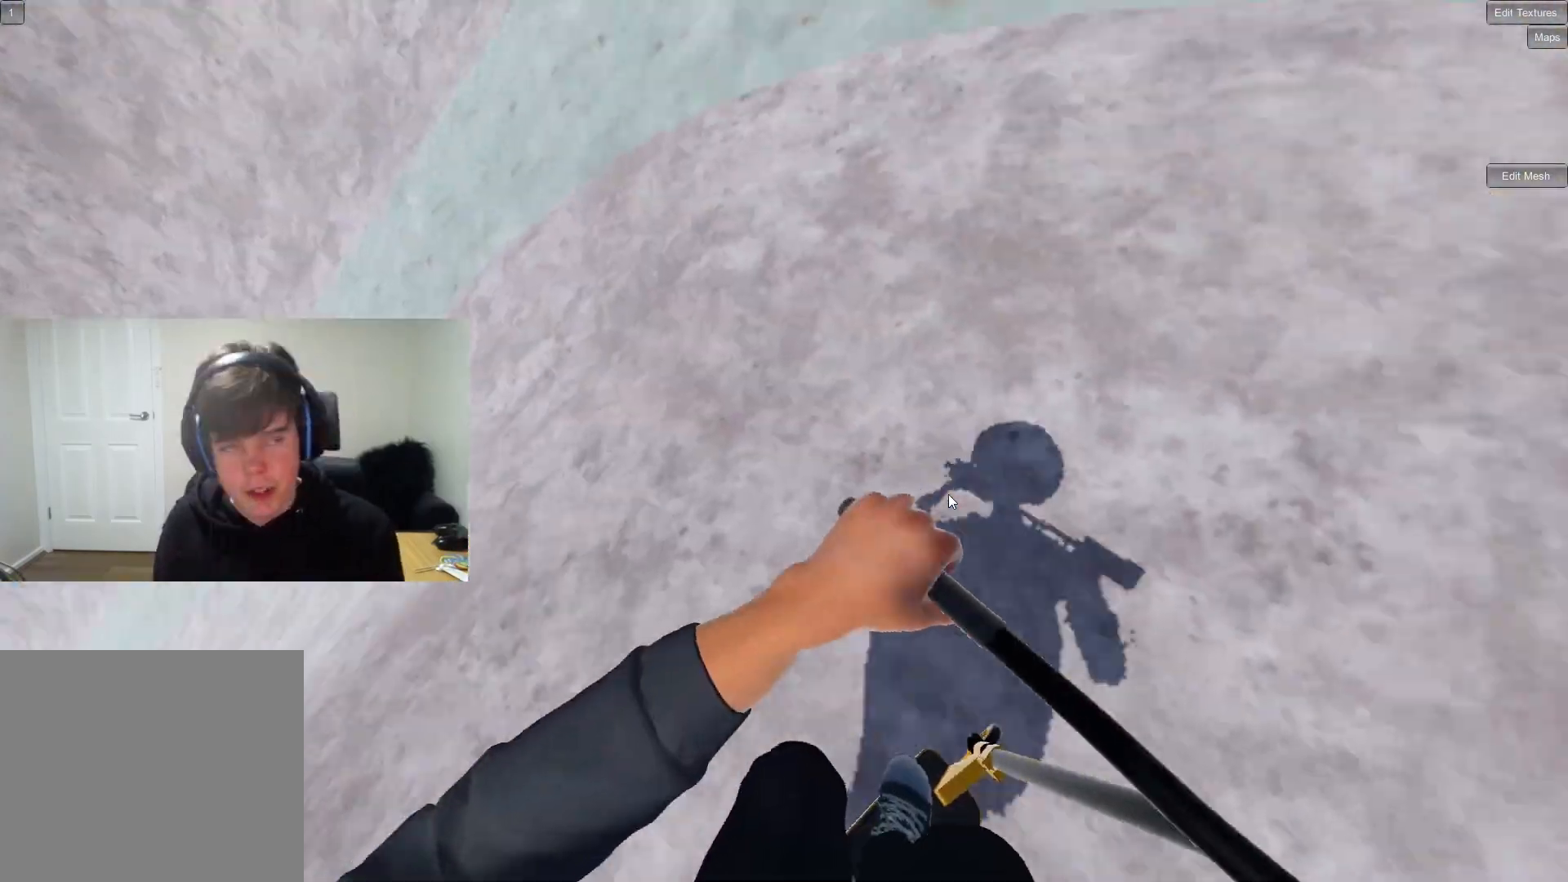
{"buttons": [], "left_stick": "center", "right_stick": "center", "events": []}
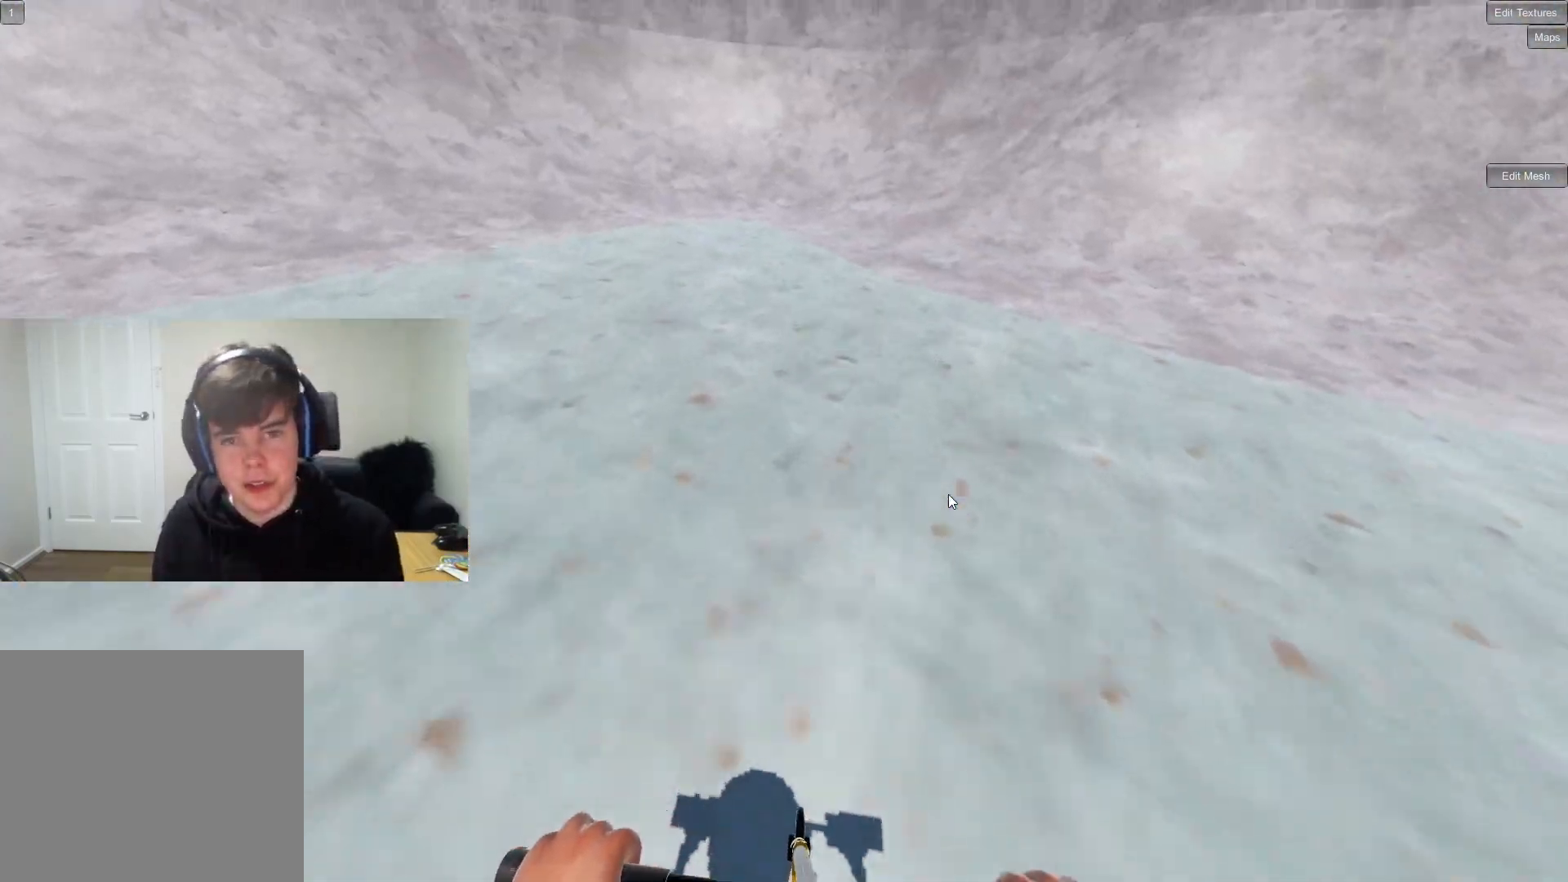
{"buttons": ["CROSS"], "left_stick": "right", "right_stick": "center", "events": [[67, "CROSS", "down"], [200, "left_stick", "left"], [383, "left_stick", "center"], [483, "left_stick", "right"]]}
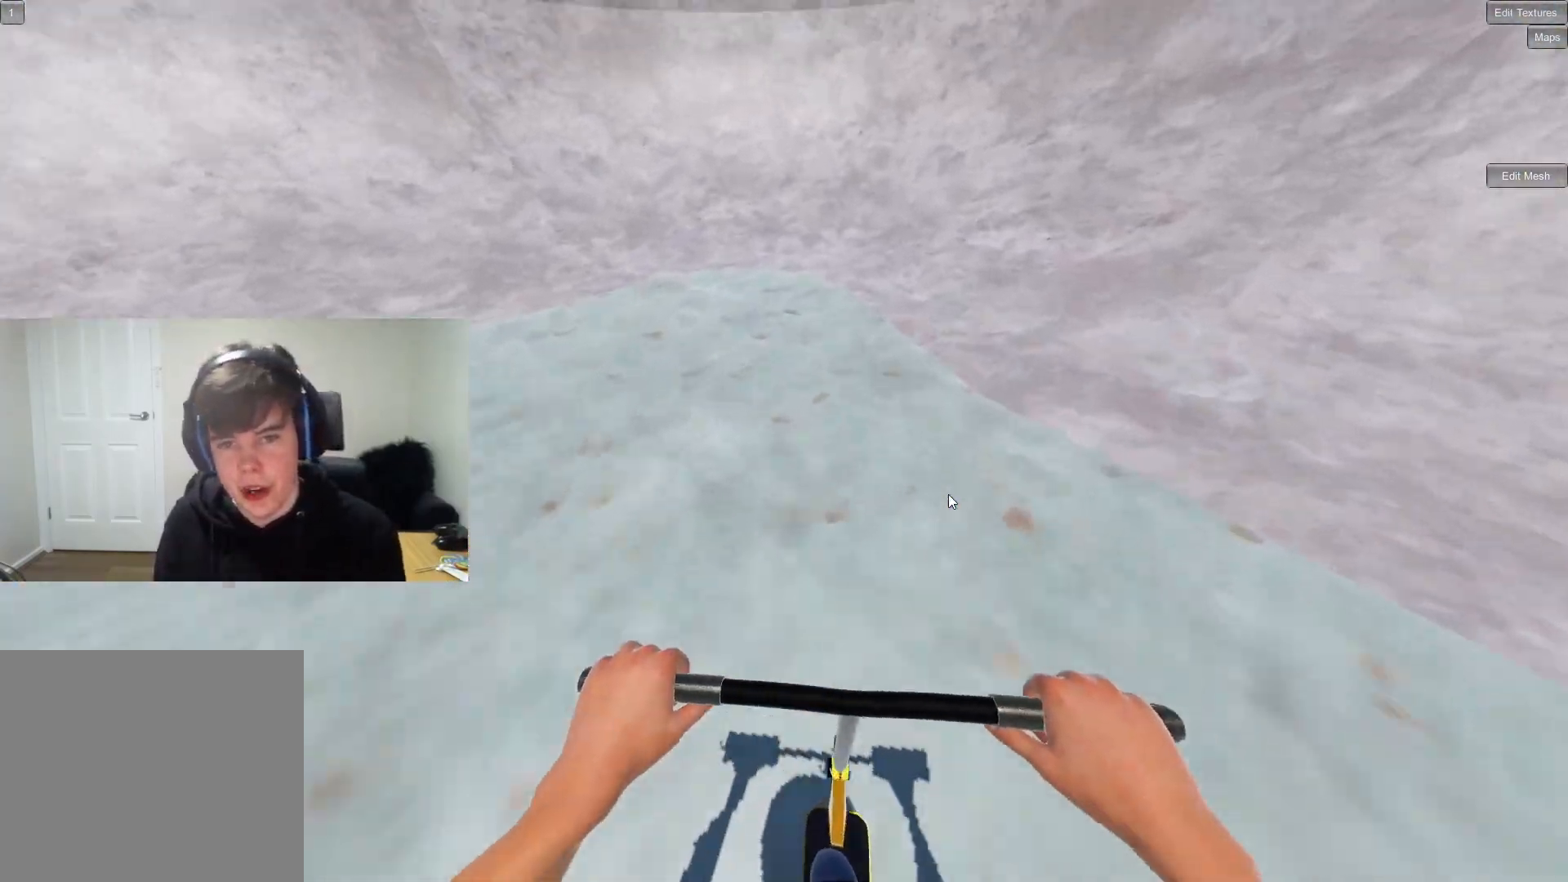
{"buttons": [], "left_stick": "center", "right_stick": "down", "events": [[150, "CROSS", "up"], [150, "left_stick", "center"], [367, "right_stick", "down"]]}
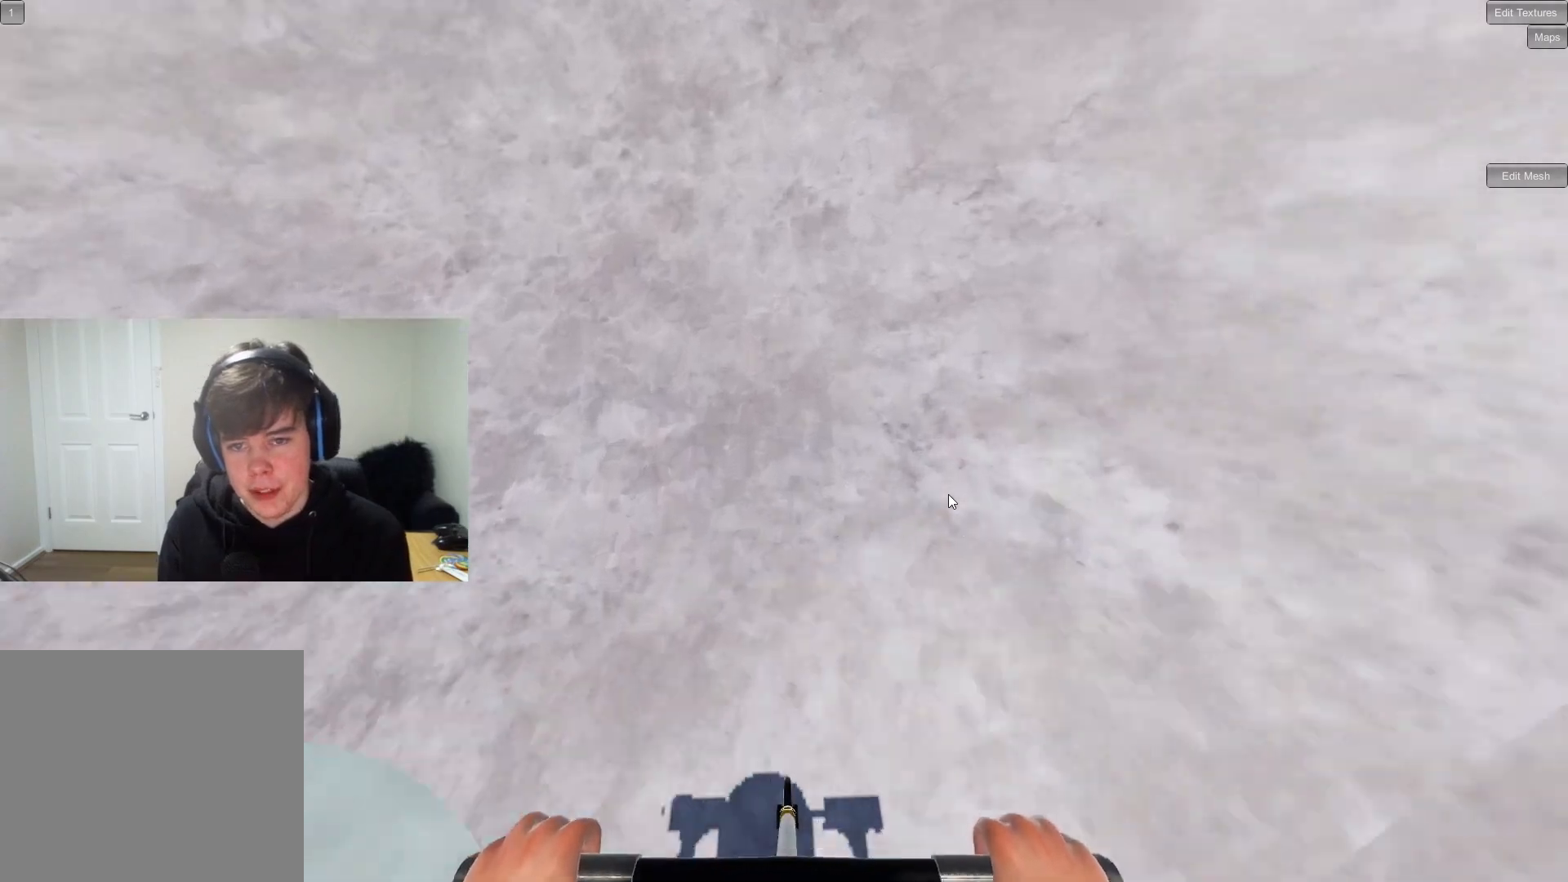
{"buttons": [], "left_stick": "center", "right_stick": "down", "events": [[17, "left_stick", "left"], [133, "left_stick", "center"], [267, "left_stick", "right"], [467, "left_stick", "center"]]}
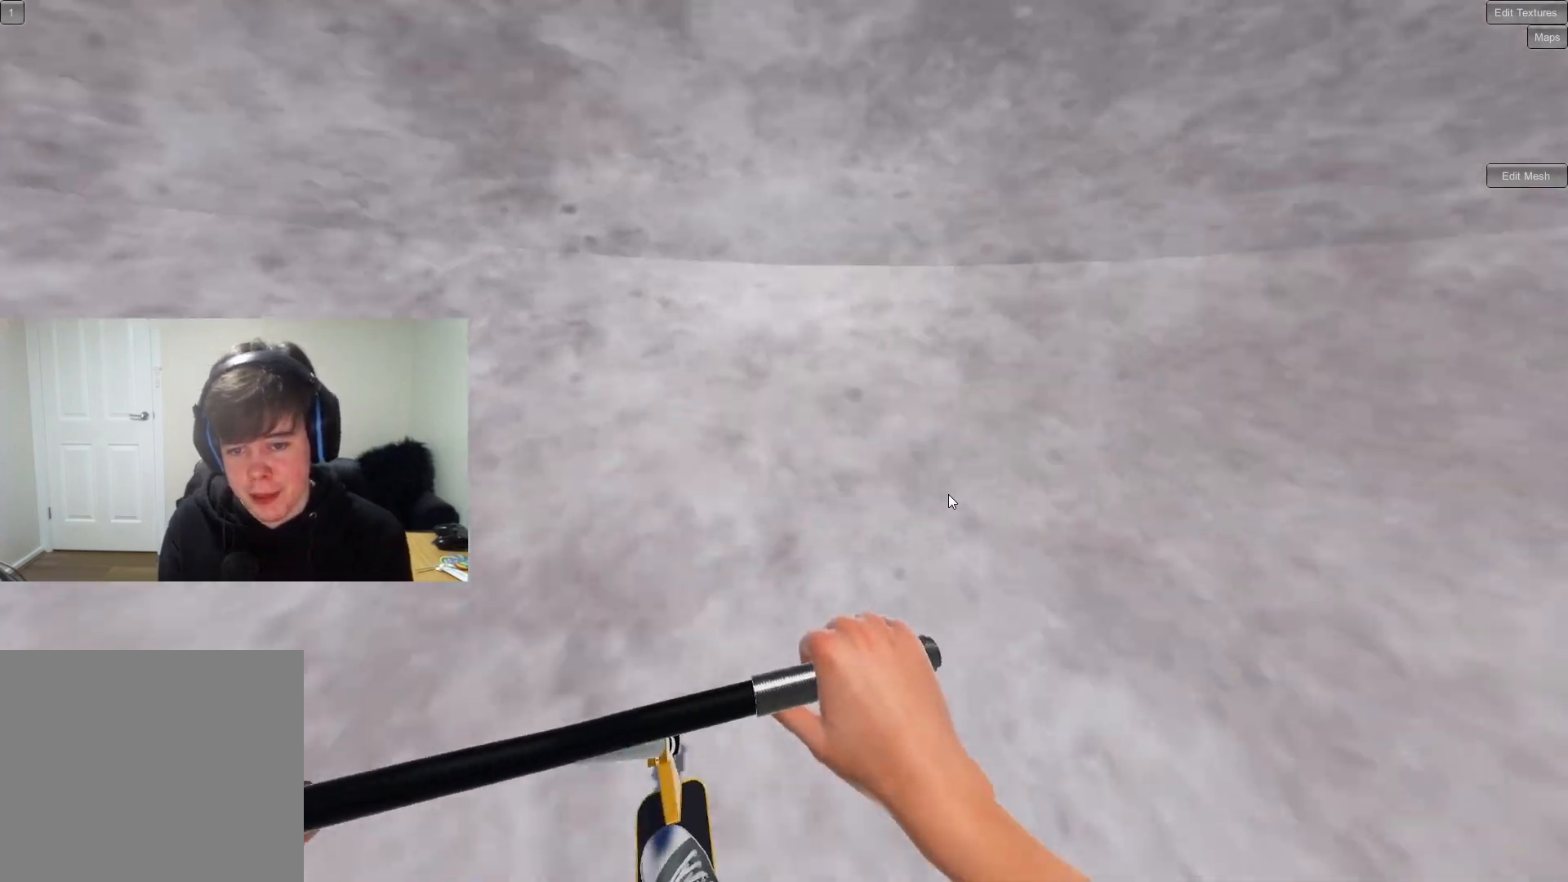
{"buttons": ["R1"], "left_stick": "left", "right_stick": "center", "events": [[217, "right_stick", "up-right"], [317, "right_stick", "center"], [467, "R1", "down"], [483, "left_stick", "left"]]}
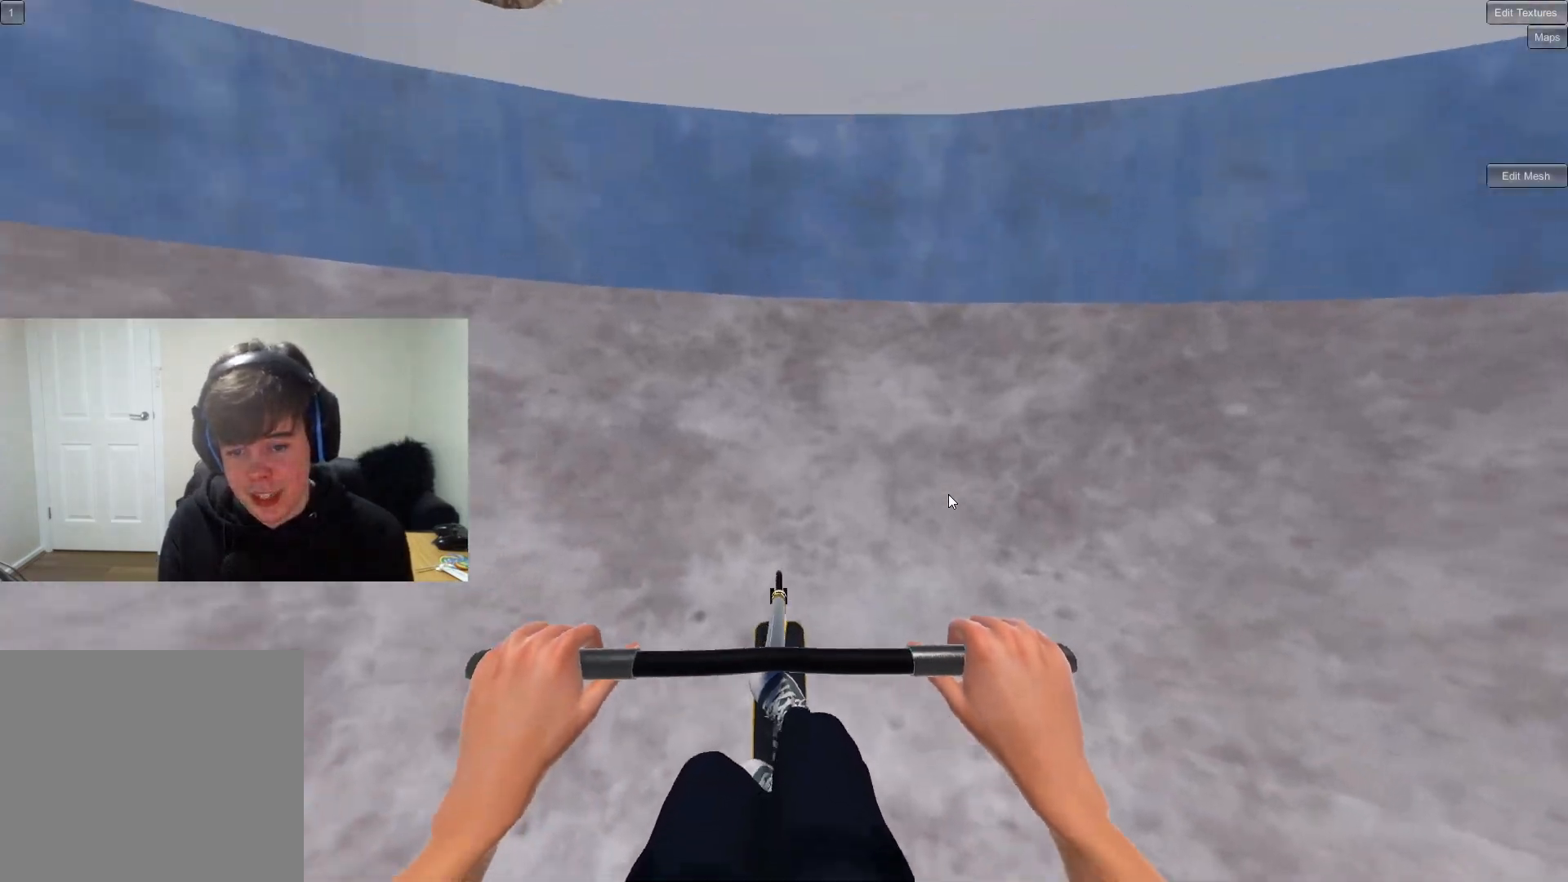
{"buttons": [], "left_stick": "right", "right_stick": "center", "events": [[17, "right_stick", "right"], [150, "R1", "up"], [167, "right_stick", "center"], [400, "left_stick", "center"], [500, "left_stick", "right"]]}
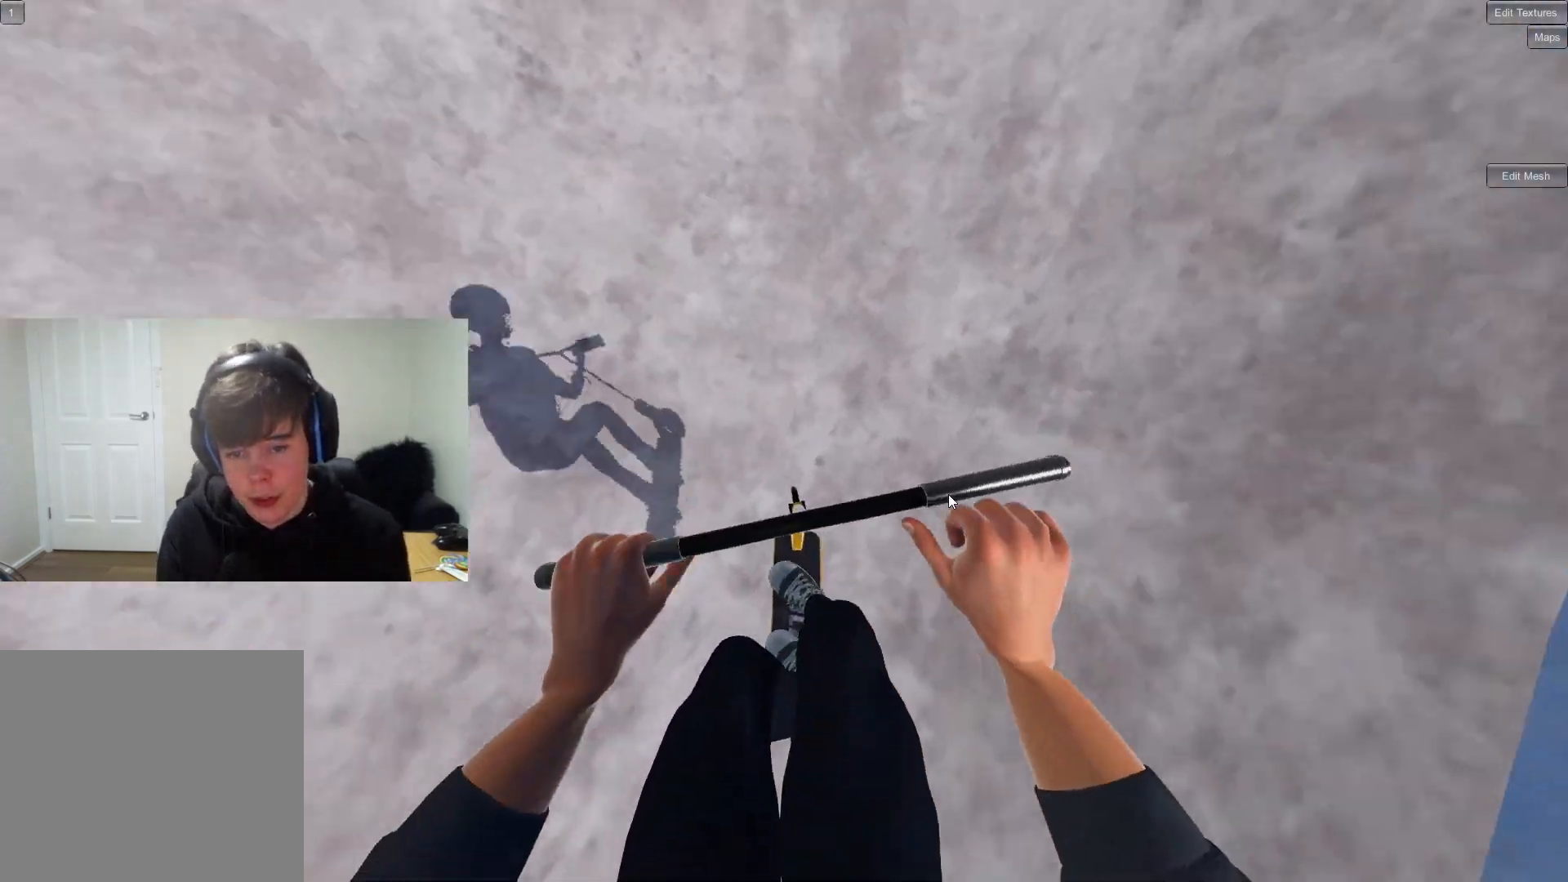
{"buttons": ["CROSS"], "left_stick": "center", "right_stick": "center", "events": [[83, "left_stick", "center"], [283, "left_stick", "left"], [417, "left_stick", "center"], [467, "CROSS", "down"]]}
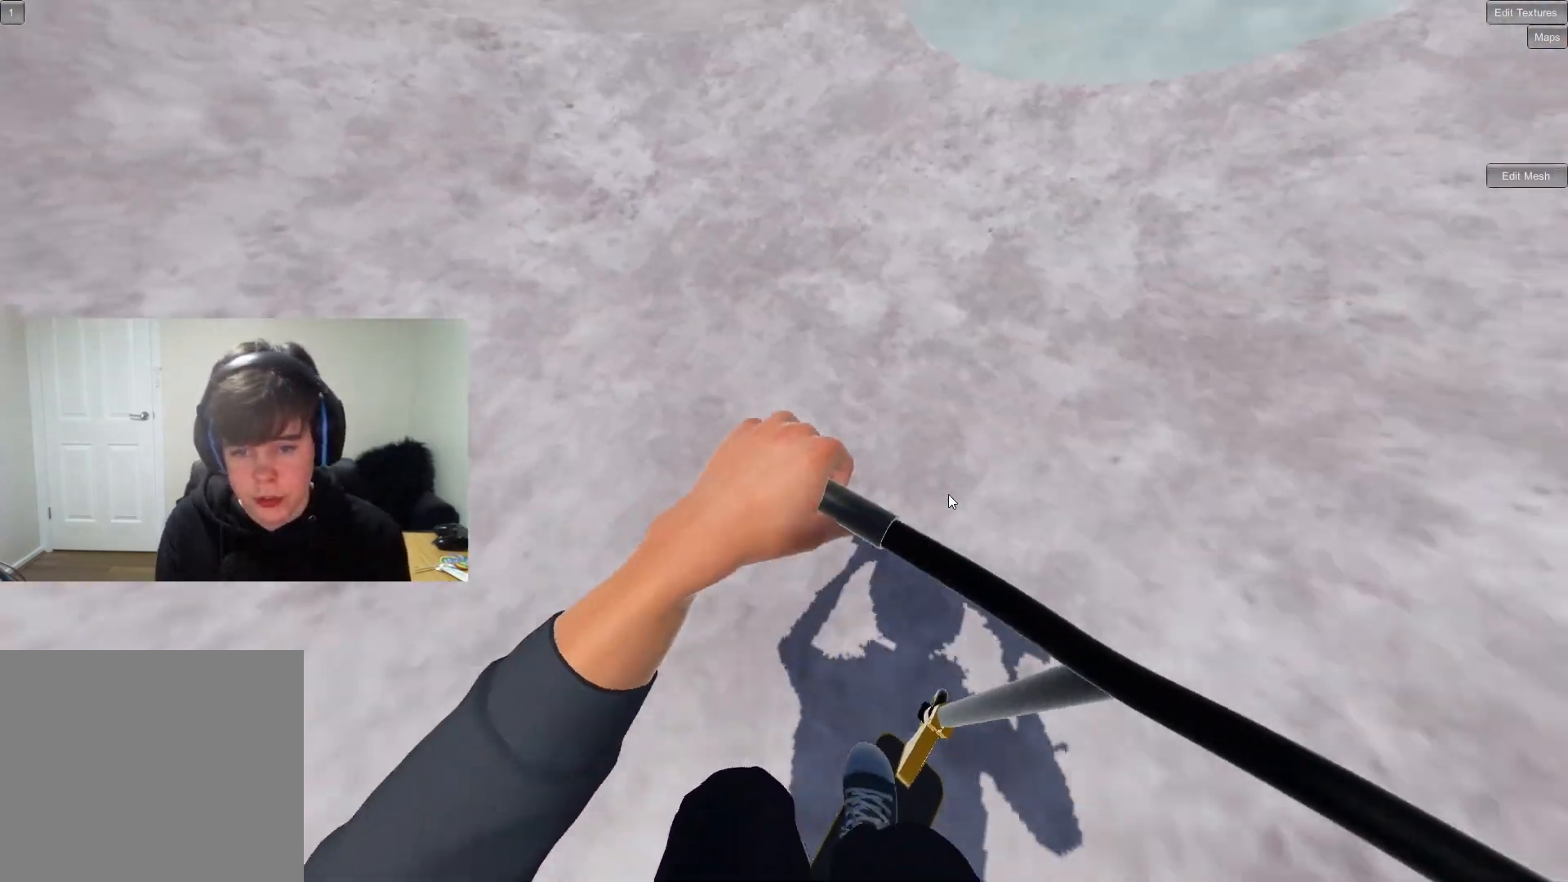
{"buttons": ["CROSS"], "left_stick": "center", "right_stick": "center", "events": []}